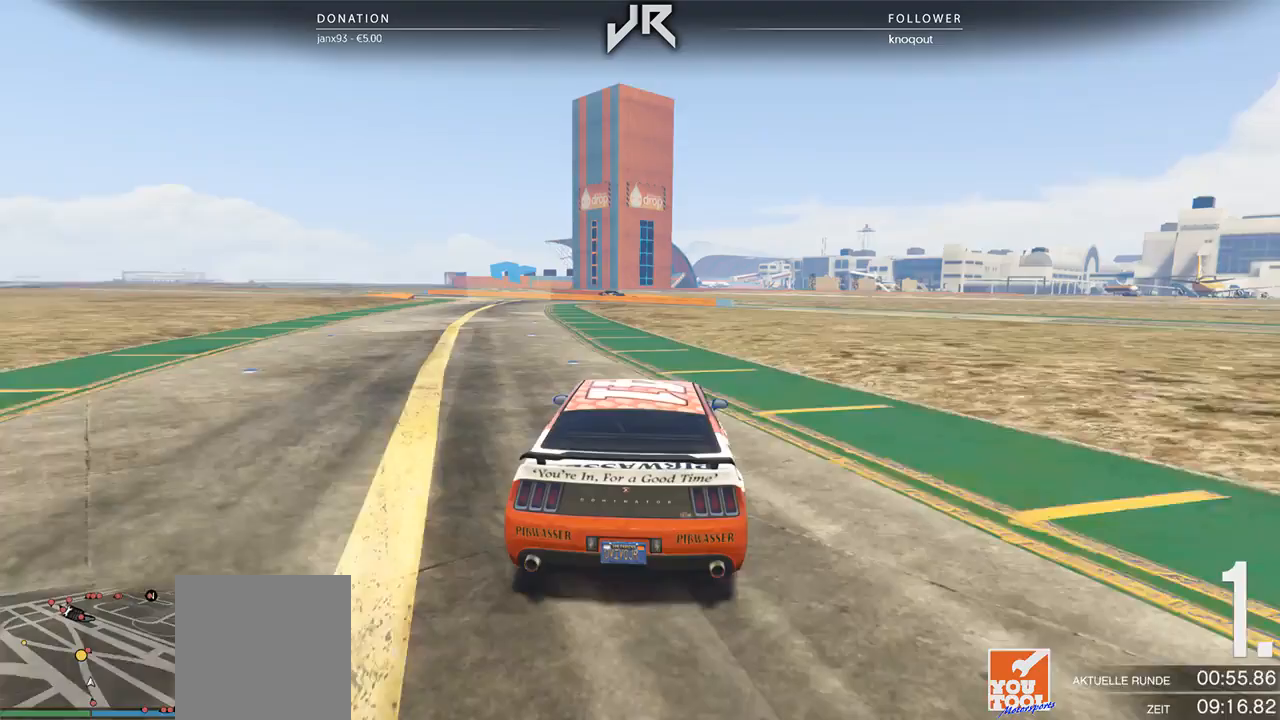
Gameplay with a controller (Xbox layout); each line is a JSON object with the inputs held at the frame after it. "events" lists button and stick changes between this image and that frame as [ms after this image, input, new state], when the widget could be followed in between. Not read: R2.
{"buttons": [], "left_stick": "center", "right_stick": "center", "events": [[62, "left_stick", "left"], [167, "left_stick", "center"], [312, "left_stick", "left"], [417, "left_stick", "center"]]}
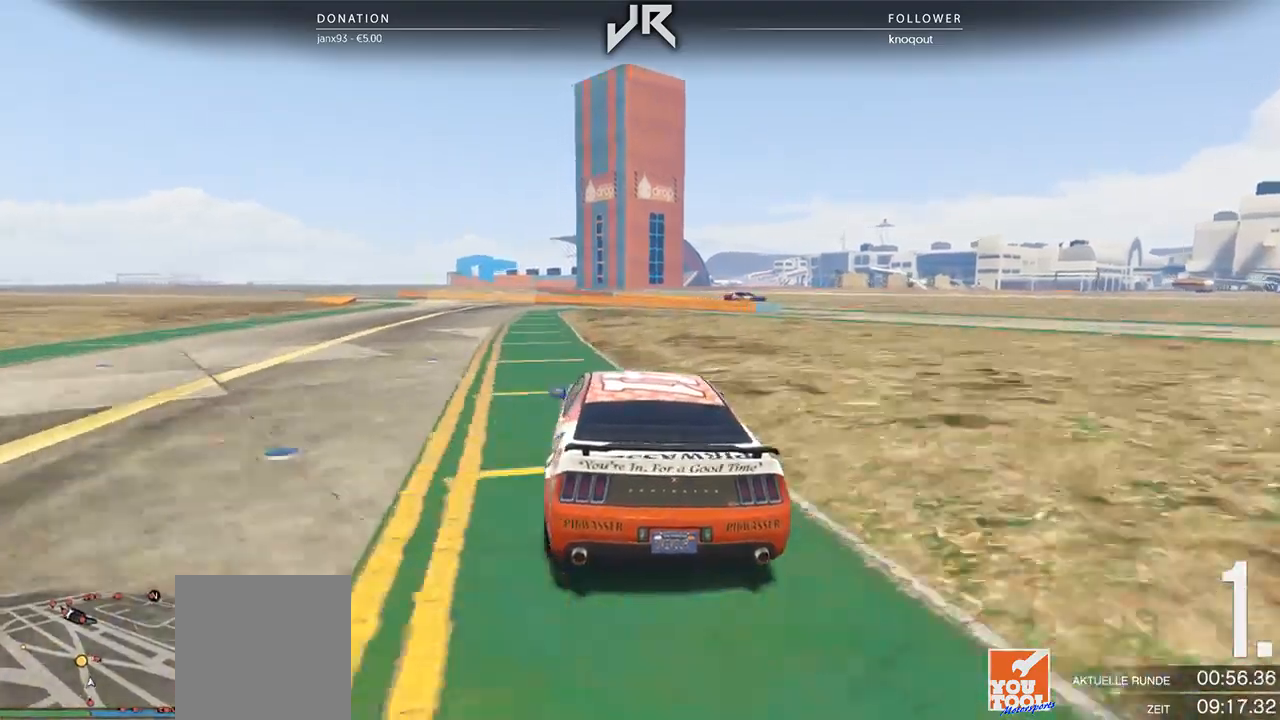
{"buttons": [], "left_stick": "center", "right_stick": "center", "events": [[62, "left_stick", "left"], [250, "left_stick", "center"], [375, "left_stick", "left"], [479, "left_stick", "center"]]}
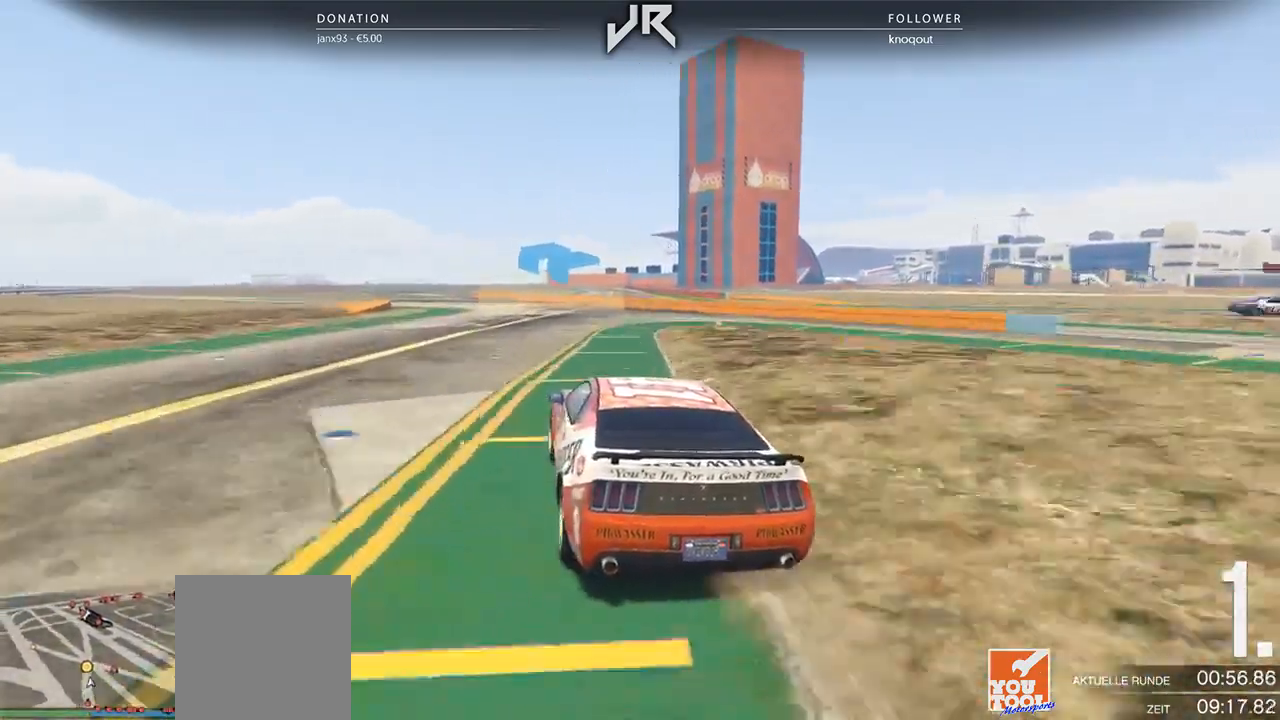
{"buttons": [], "left_stick": "center", "right_stick": "center", "events": [[83, "left_stick", "left"], [188, "left_stick", "center"], [354, "left_stick", "left"], [479, "left_stick", "center"]]}
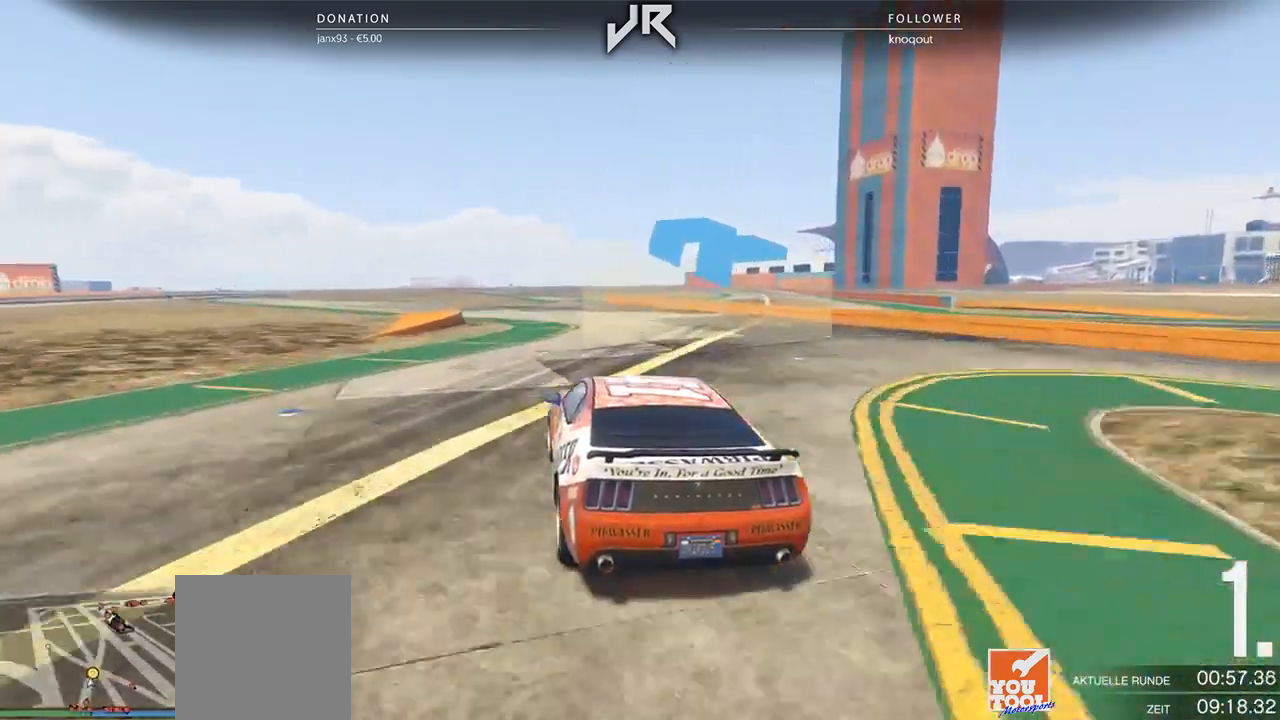
{"buttons": [], "left_stick": "center", "right_stick": "center", "events": [[83, "left_stick", "left"], [146, "left_stick", "center"], [312, "left_stick", "left"], [375, "left_stick", "center"]]}
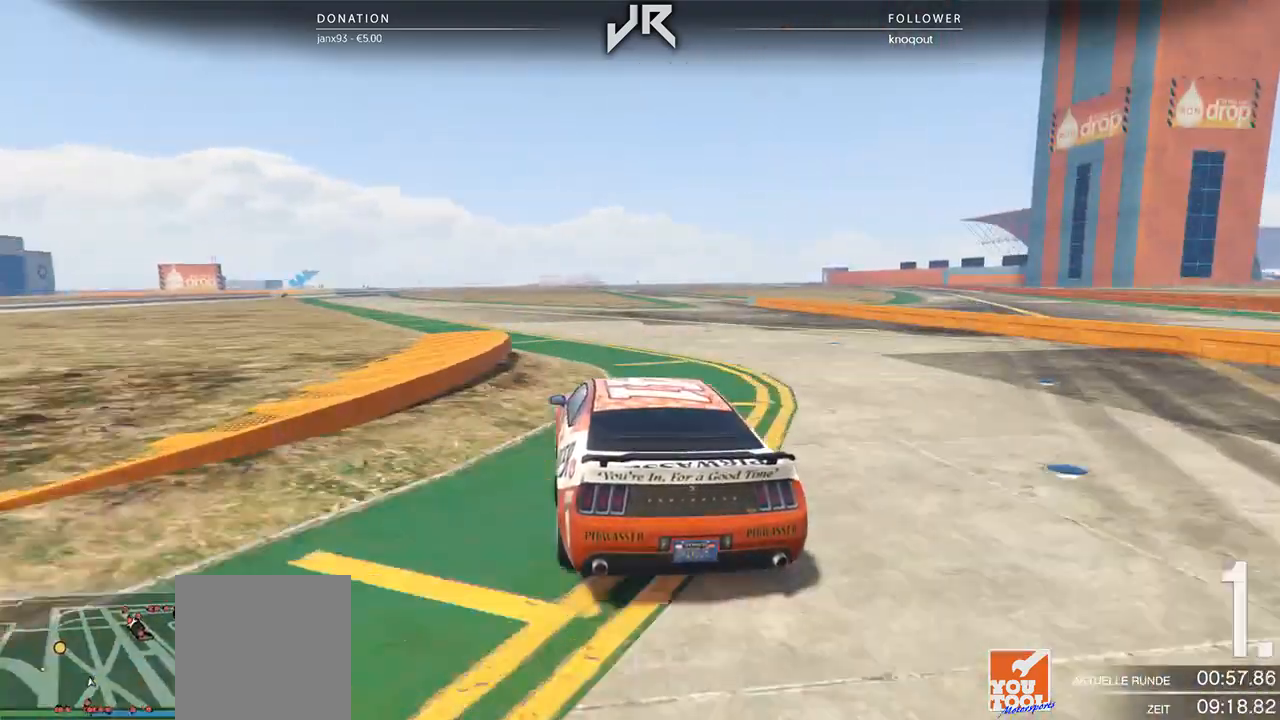
{"buttons": [], "left_stick": "center", "right_stick": "center", "events": [[104, "left_stick", "left"], [167, "left_stick", "center"], [375, "left_stick", "left"], [458, "left_stick", "center"]]}
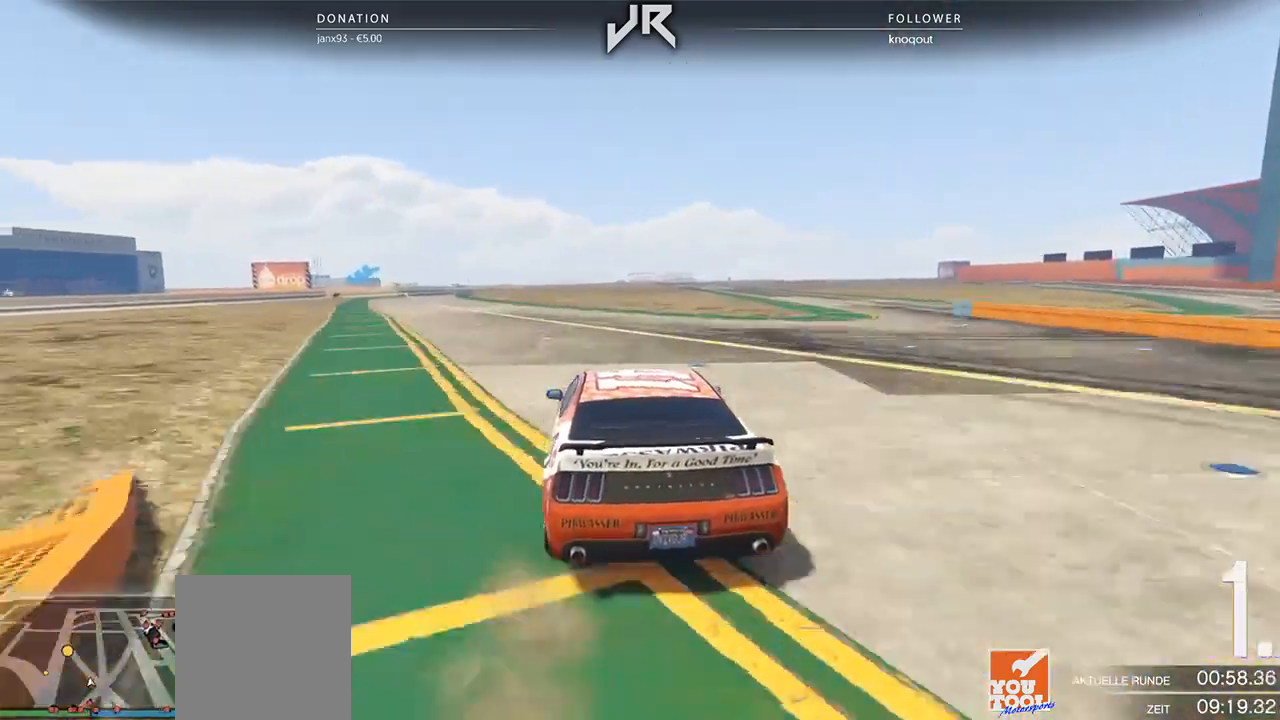
{"buttons": [], "left_stick": "left", "right_stick": "center", "events": [[125, "left_stick", "left"], [229, "left_stick", "center"], [458, "left_stick", "left"]]}
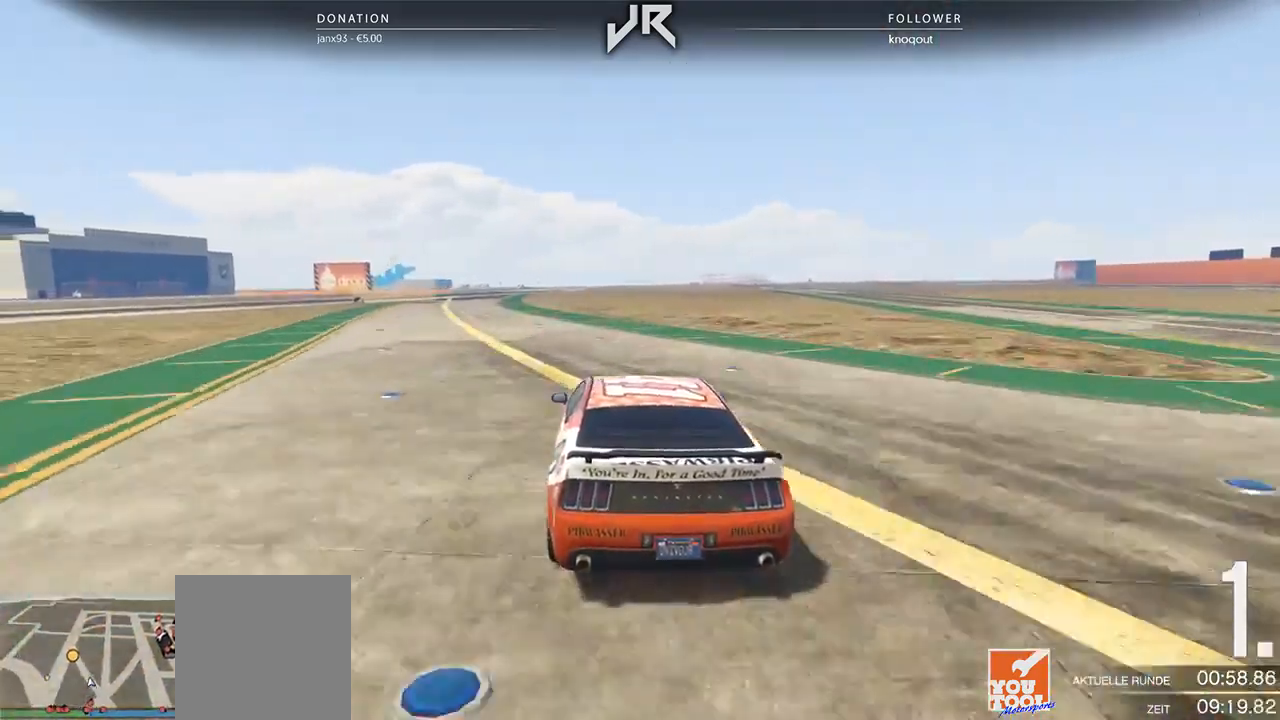
{"buttons": [], "left_stick": "left", "right_stick": "center", "events": [[21, "left_stick", "center"], [229, "left_stick", "left"], [333, "left_stick", "center"], [458, "left_stick", "left"]]}
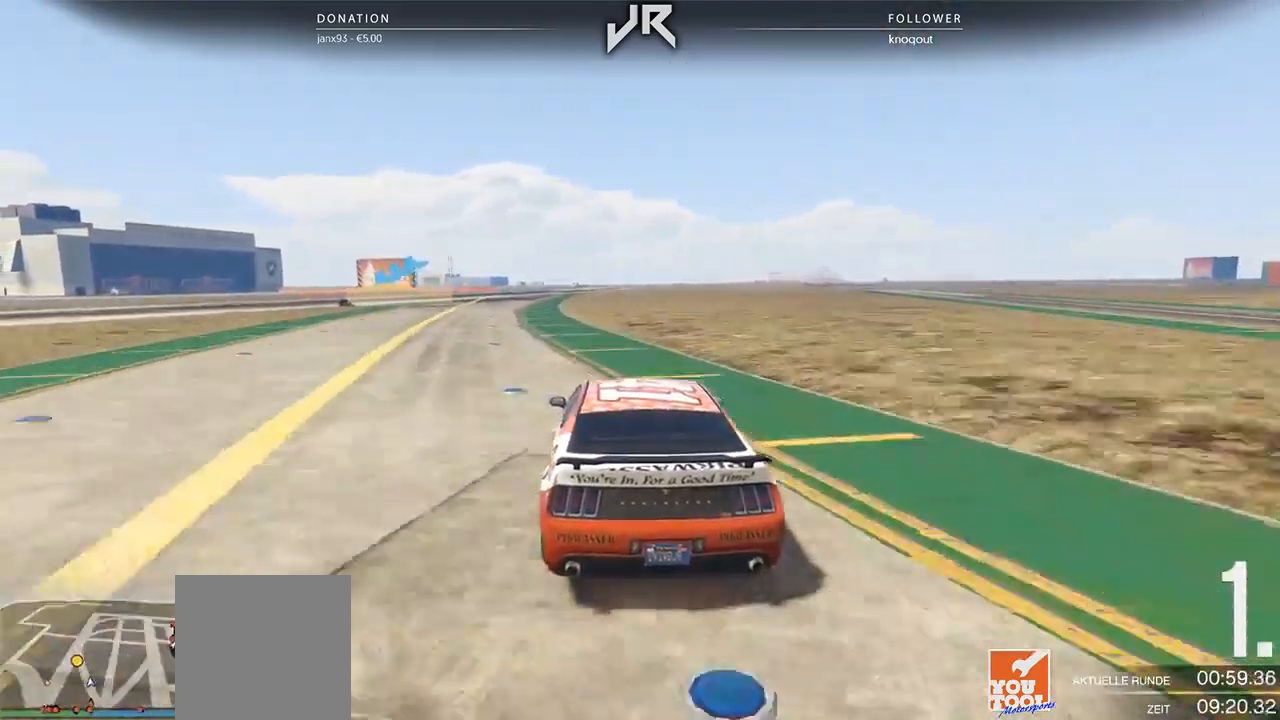
{"buttons": ["L2"], "left_stick": "center", "right_stick": "center", "events": [[62, "left_stick", "center"], [188, "left_stick", "down-left"], [292, "left_stick", "center"], [354, "L2", "down"], [417, "left_stick", "left"], [479, "left_stick", "center"]]}
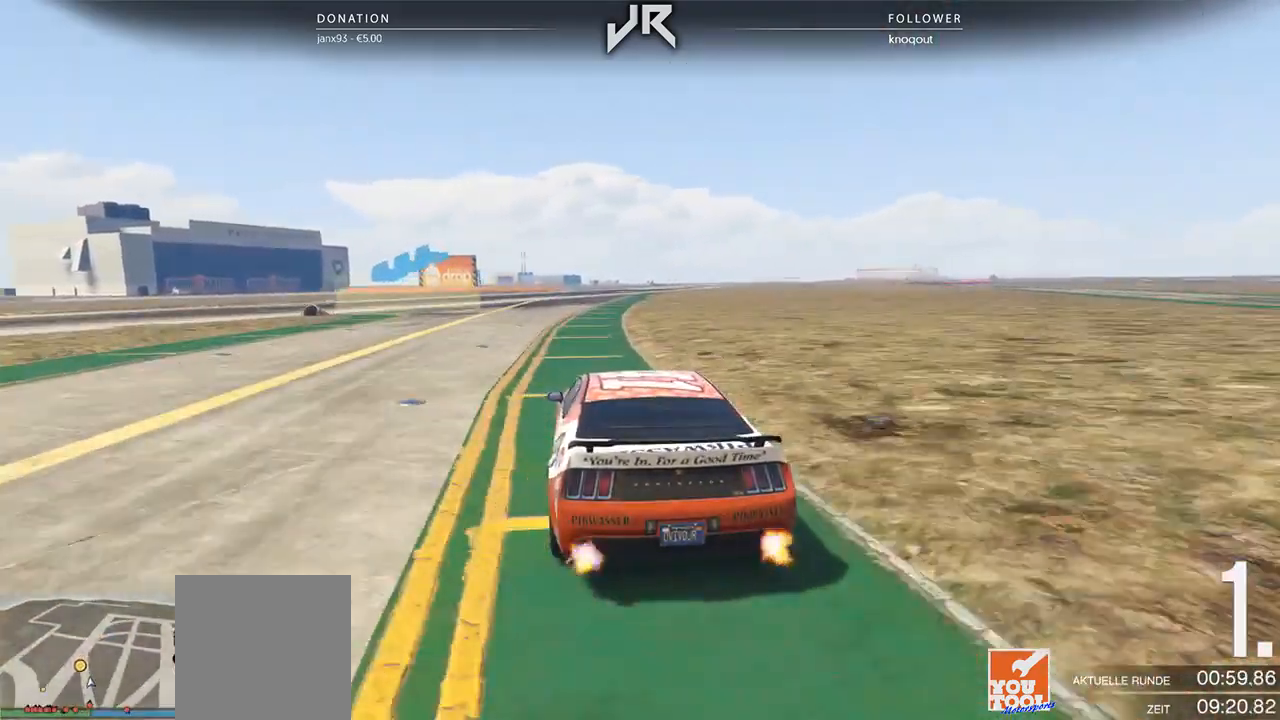
{"buttons": ["L2"], "left_stick": "left", "right_stick": "center", "events": [[125, "left_stick", "left"], [208, "left_stick", "center"], [354, "left_stick", "left"]]}
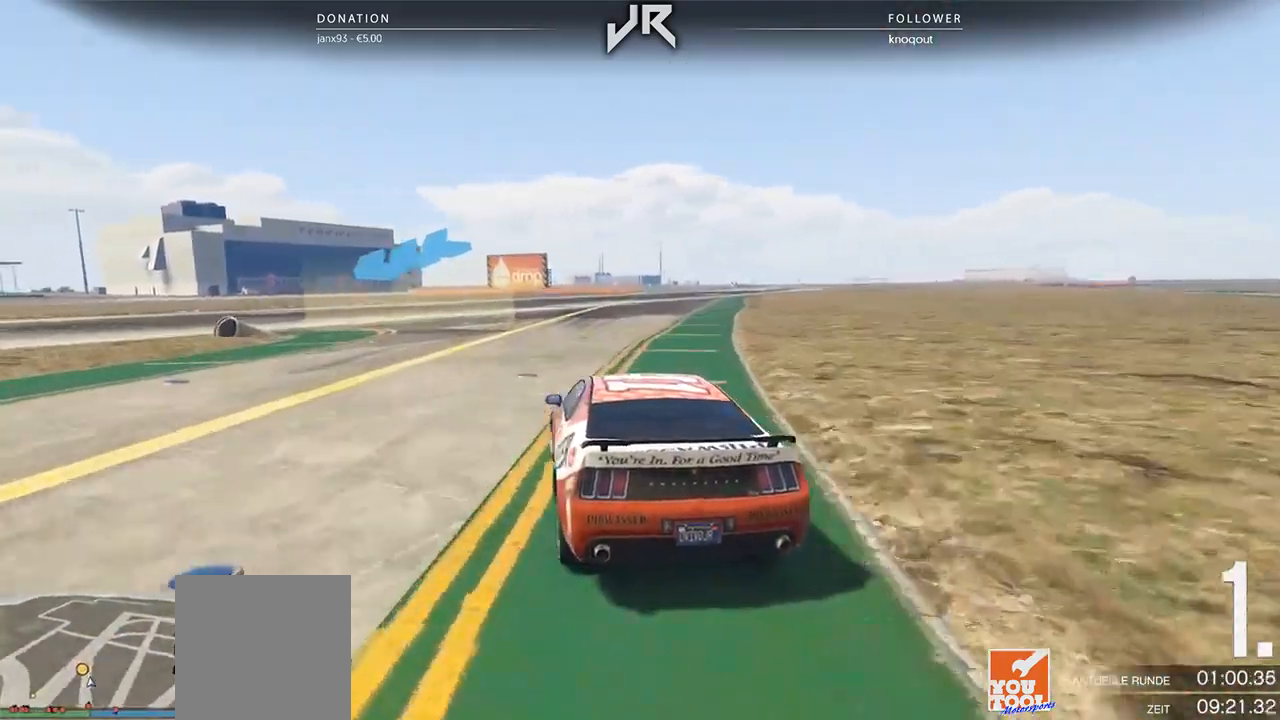
{"buttons": [], "left_stick": "left", "right_stick": "center", "events": [[104, "left_stick", "center"], [208, "left_stick", "left"], [438, "L2", "up"]]}
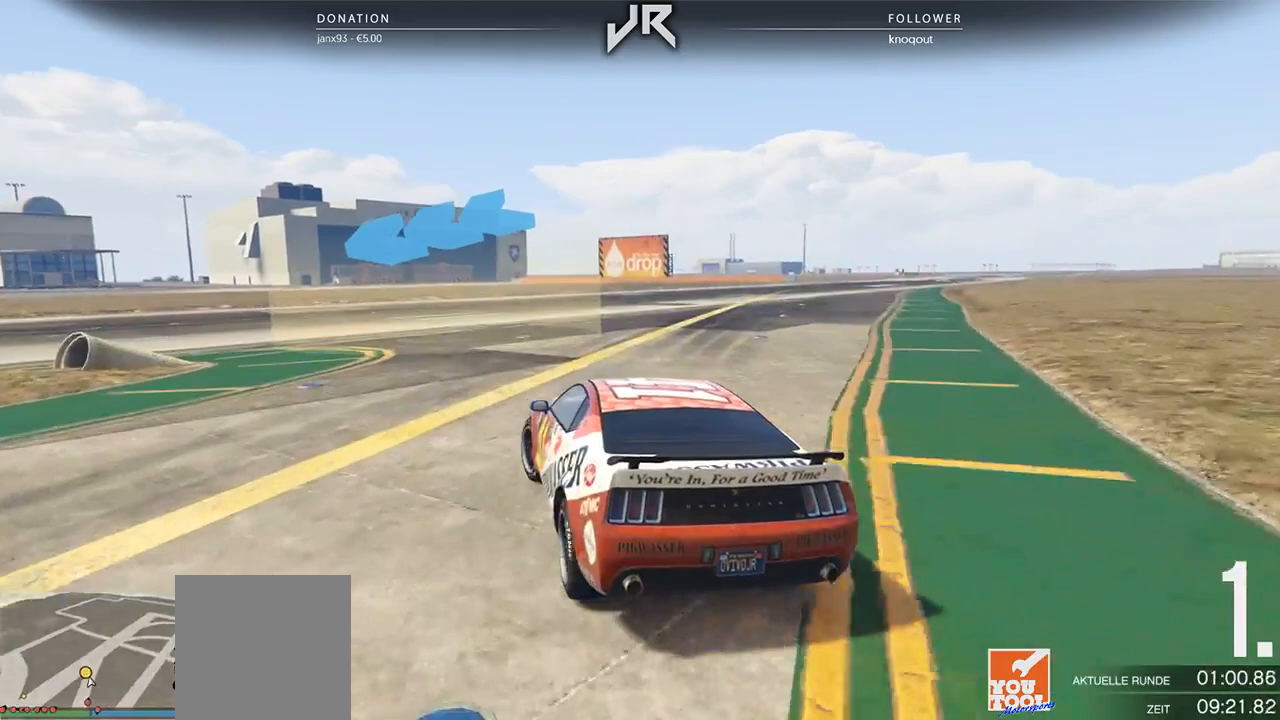
{"buttons": [], "left_stick": "left", "right_stick": "center", "events": [[333, "left_stick", "center"], [396, "left_stick", "left"]]}
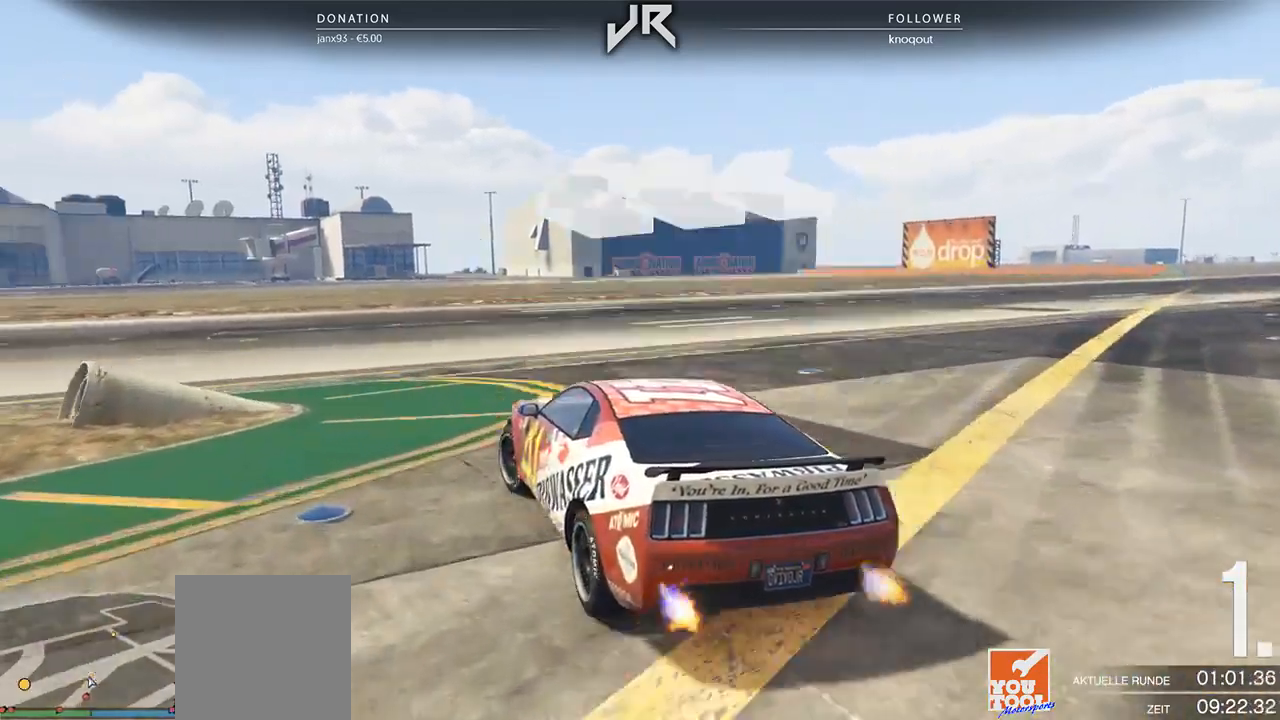
{"buttons": [], "left_stick": "center", "right_stick": "center", "events": [[438, "left_stick", "center"]]}
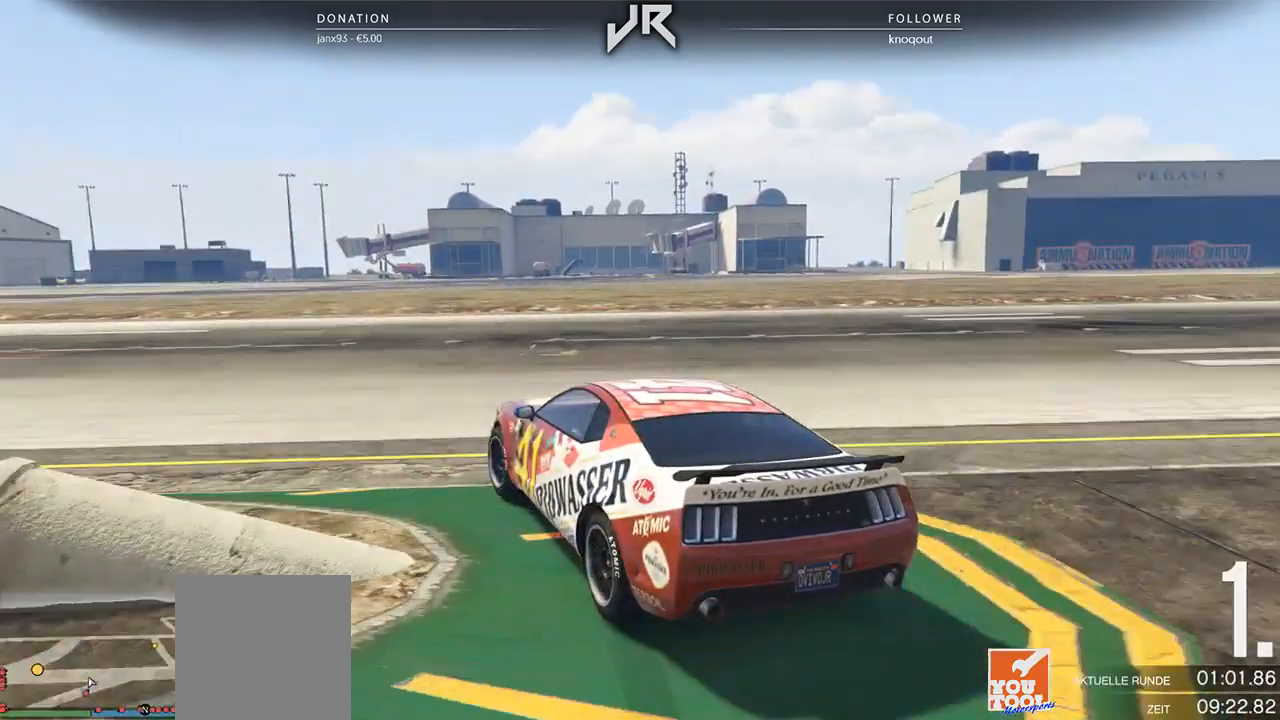
{"buttons": [], "left_stick": "left", "right_stick": "center", "events": [[21, "left_stick", "left"], [188, "left_stick", "center"], [292, "left_stick", "left"]]}
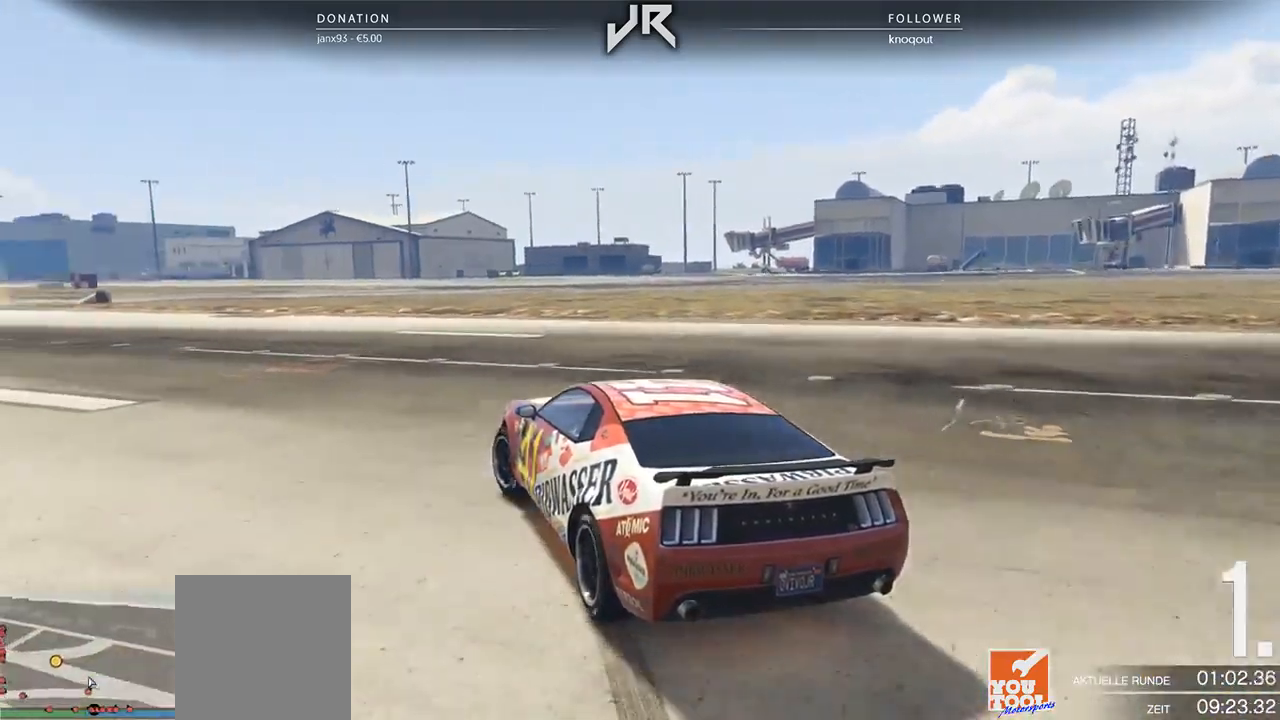
{"buttons": [], "left_stick": "down-left", "right_stick": "center", "events": [[62, "left_stick", "center"], [167, "left_stick", "left"], [312, "left_stick", "center"], [417, "left_stick", "down-left"]]}
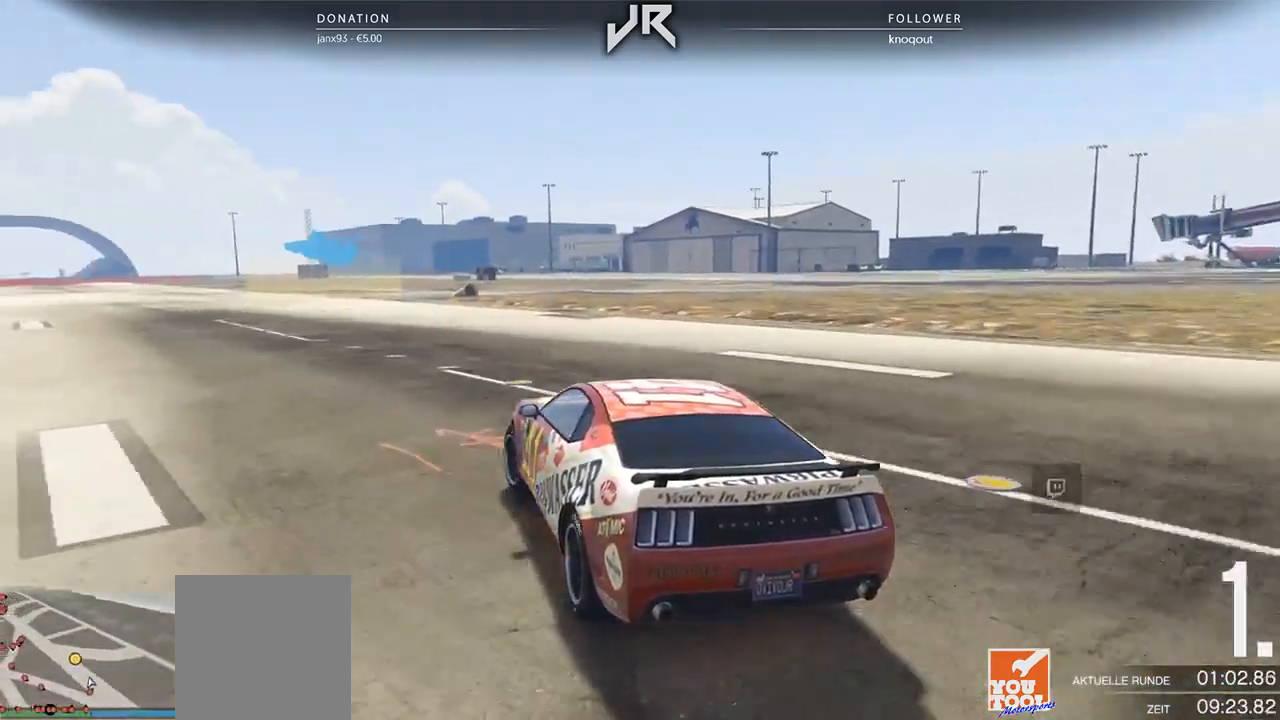
{"buttons": [], "left_stick": "left", "right_stick": "center", "events": [[42, "left_stick", "center"], [146, "left_stick", "left"], [292, "left_stick", "center"], [458, "left_stick", "left"]]}
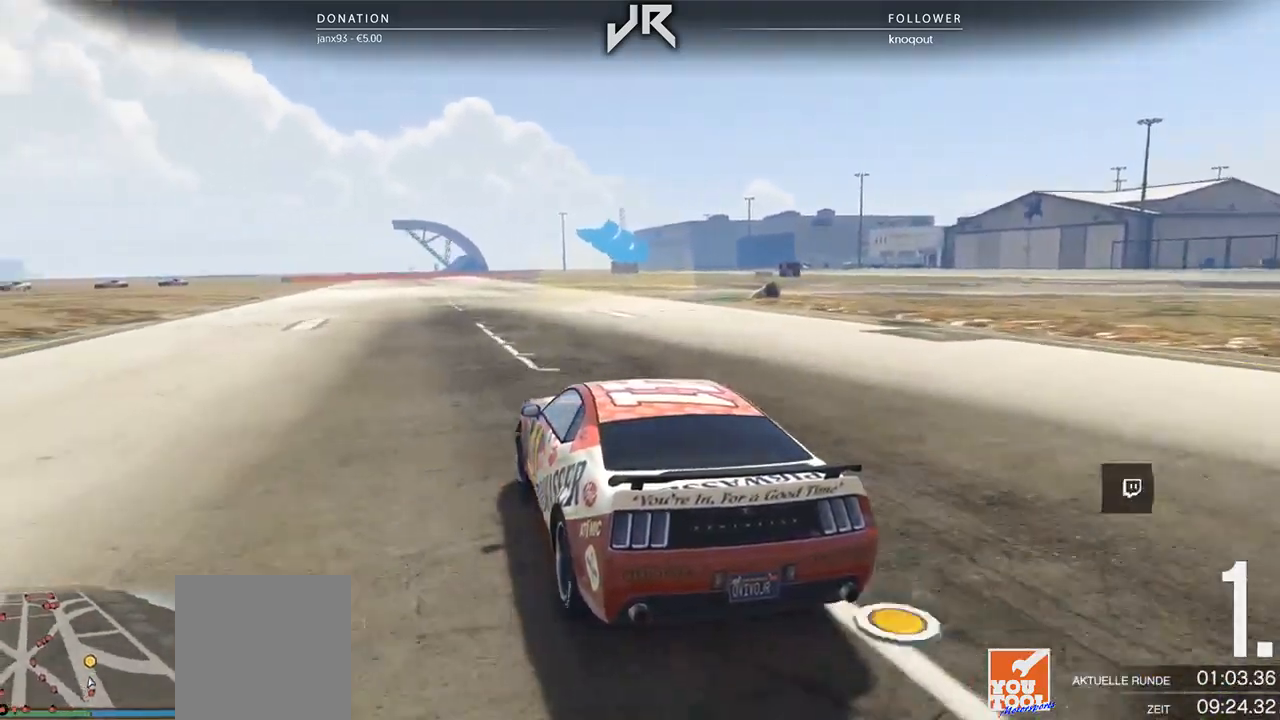
{"buttons": [], "left_stick": "center", "right_stick": "center", "events": [[21, "left_stick", "center"], [146, "left_stick", "right"], [271, "left_stick", "center"], [375, "left_stick", "right"], [500, "left_stick", "center"]]}
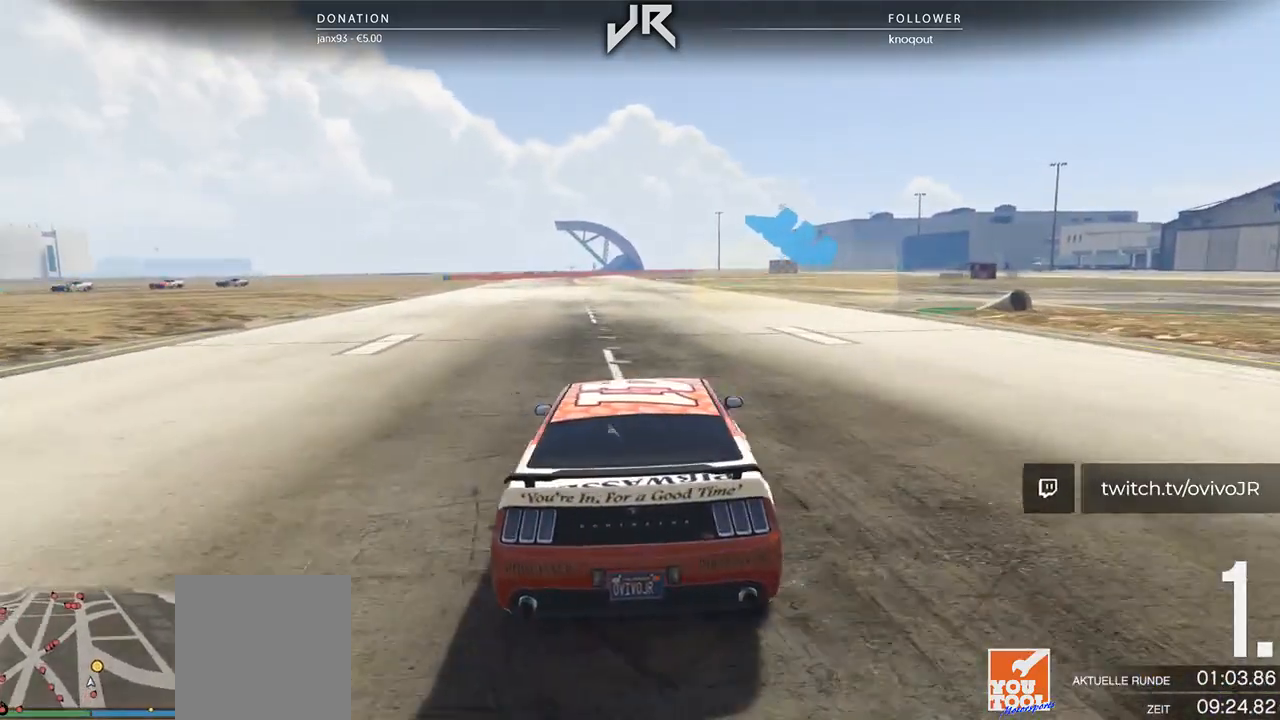
{"buttons": [], "left_stick": "center", "right_stick": "center", "events": [[104, "left_stick", "right"], [208, "left_stick", "center"], [312, "left_stick", "right"], [438, "left_stick", "center"]]}
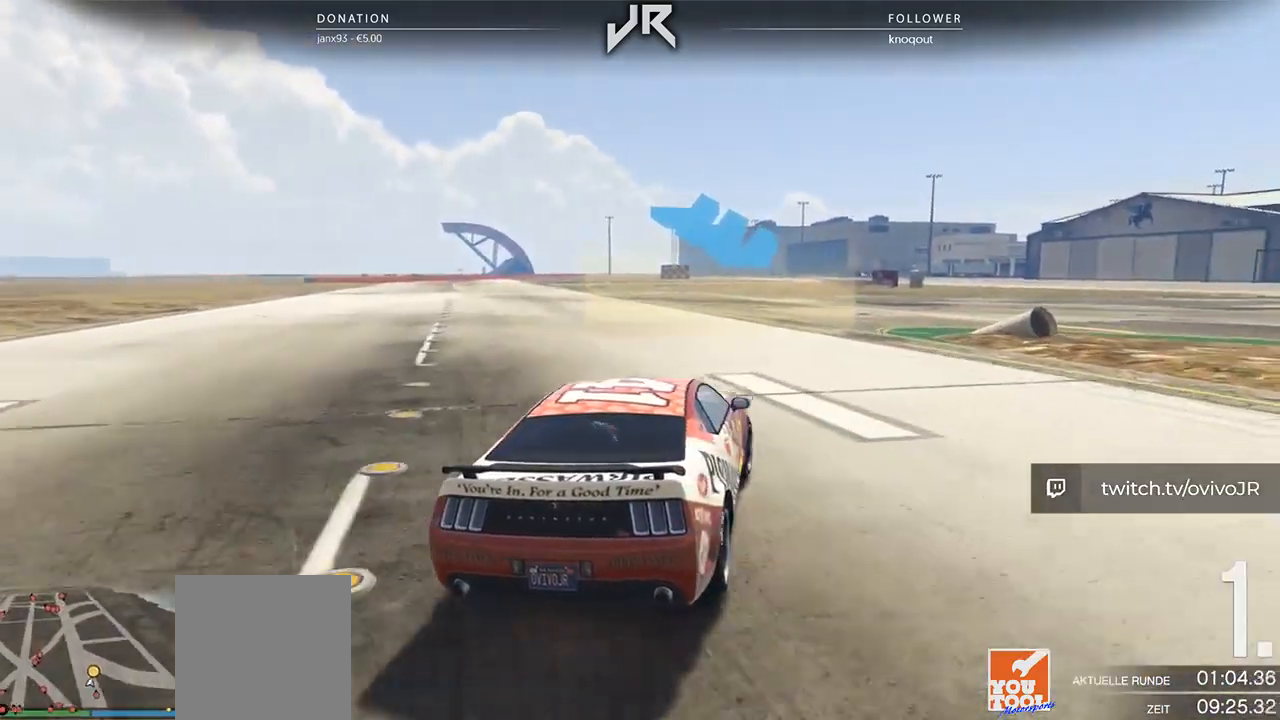
{"buttons": [], "left_stick": "right", "right_stick": "center", "events": [[42, "left_stick", "right"], [167, "left_stick", "center"], [229, "left_stick", "right"], [396, "left_stick", "center"], [458, "left_stick", "right"]]}
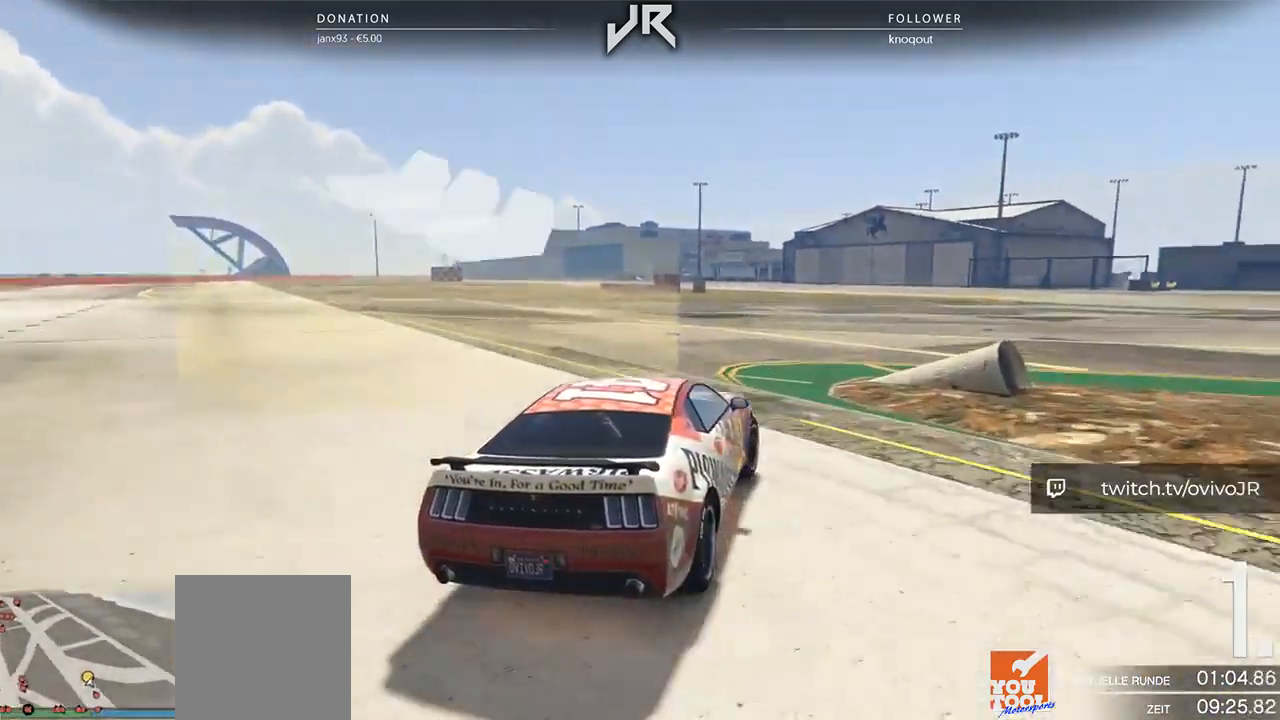
{"buttons": [], "left_stick": "center", "right_stick": "center", "events": [[62, "left_stick", "center"], [167, "left_stick", "right"], [271, "left_stick", "center"], [354, "left_stick", "right"], [500, "left_stick", "center"]]}
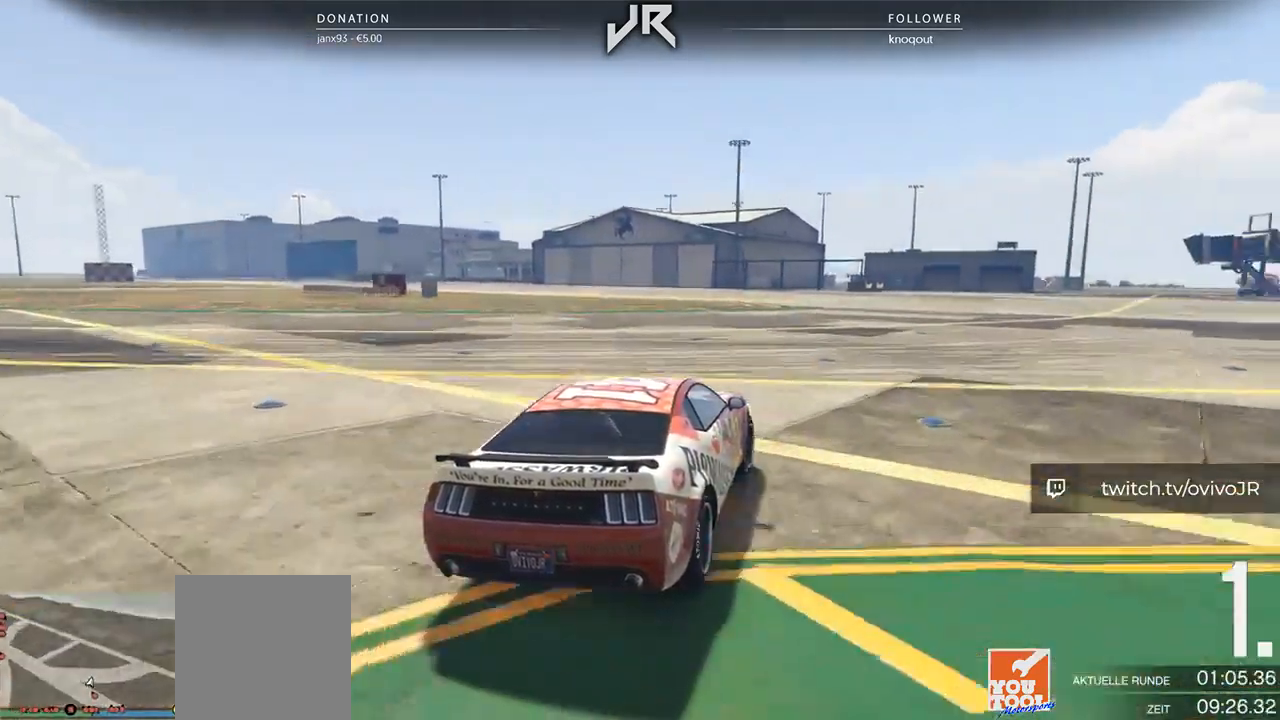
{"buttons": [], "left_stick": "right", "right_stick": "center", "events": [[62, "left_stick", "right"], [188, "left_stick", "center"], [250, "left_stick", "right"], [354, "left_stick", "center"], [458, "left_stick", "right"]]}
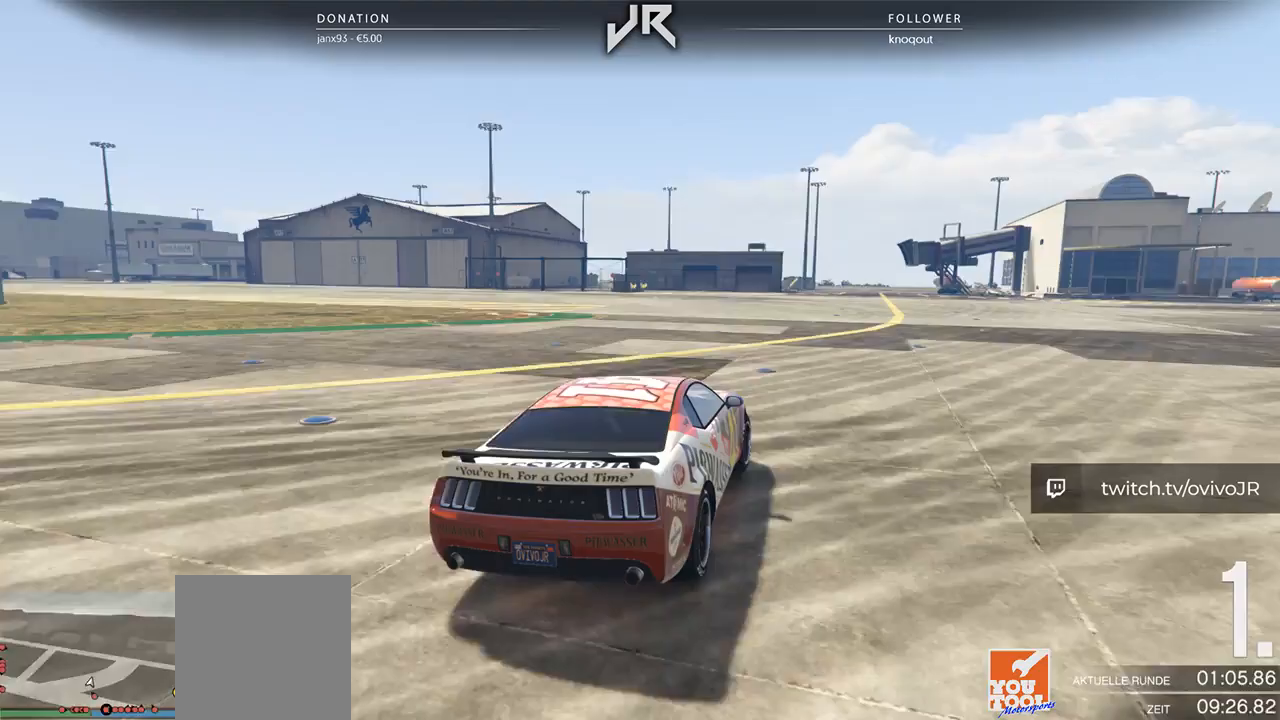
{"buttons": [], "left_stick": "center", "right_stick": "center", "events": [[458, "left_stick", "center"]]}
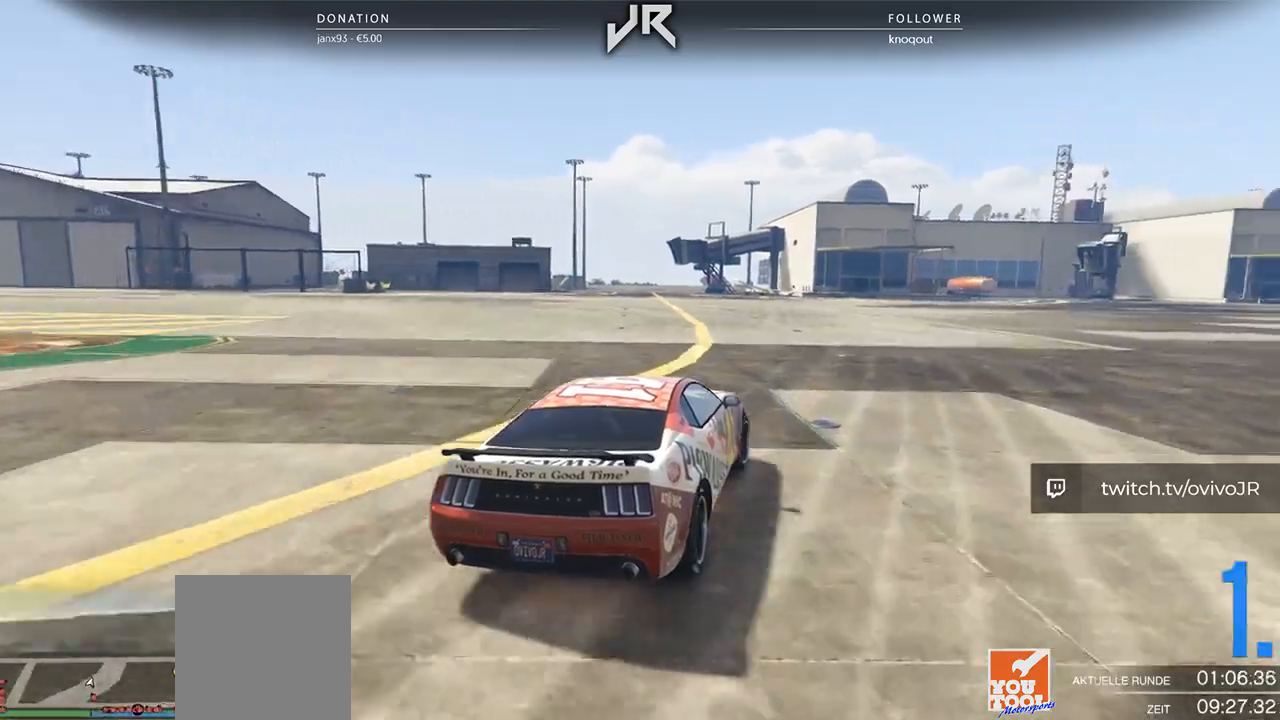
{"buttons": [], "left_stick": "center", "right_stick": "center", "events": [[125, "left_stick", "right"], [208, "left_stick", "center"], [312, "left_stick", "right"], [479, "left_stick", "center"]]}
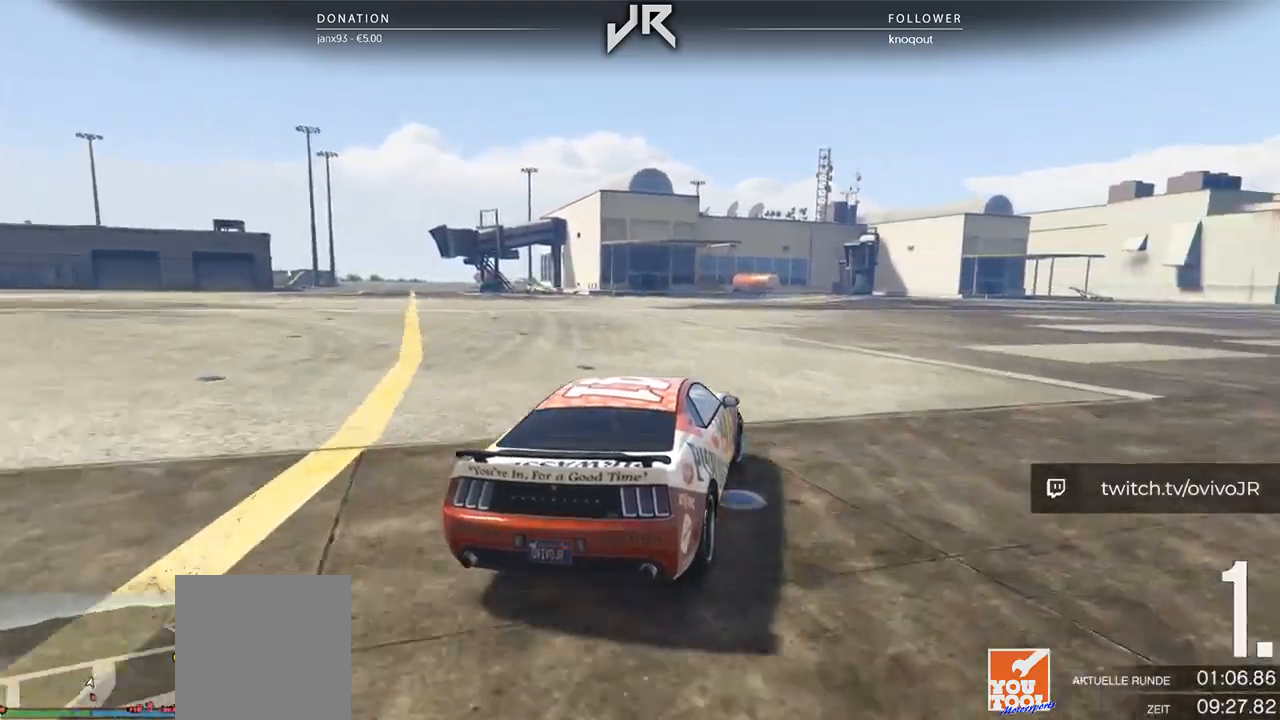
{"buttons": [], "left_stick": "right", "right_stick": "center", "events": [[83, "left_stick", "right"], [208, "left_stick", "center"], [312, "left_stick", "right"], [438, "left_stick", "center"], [500, "left_stick", "right"]]}
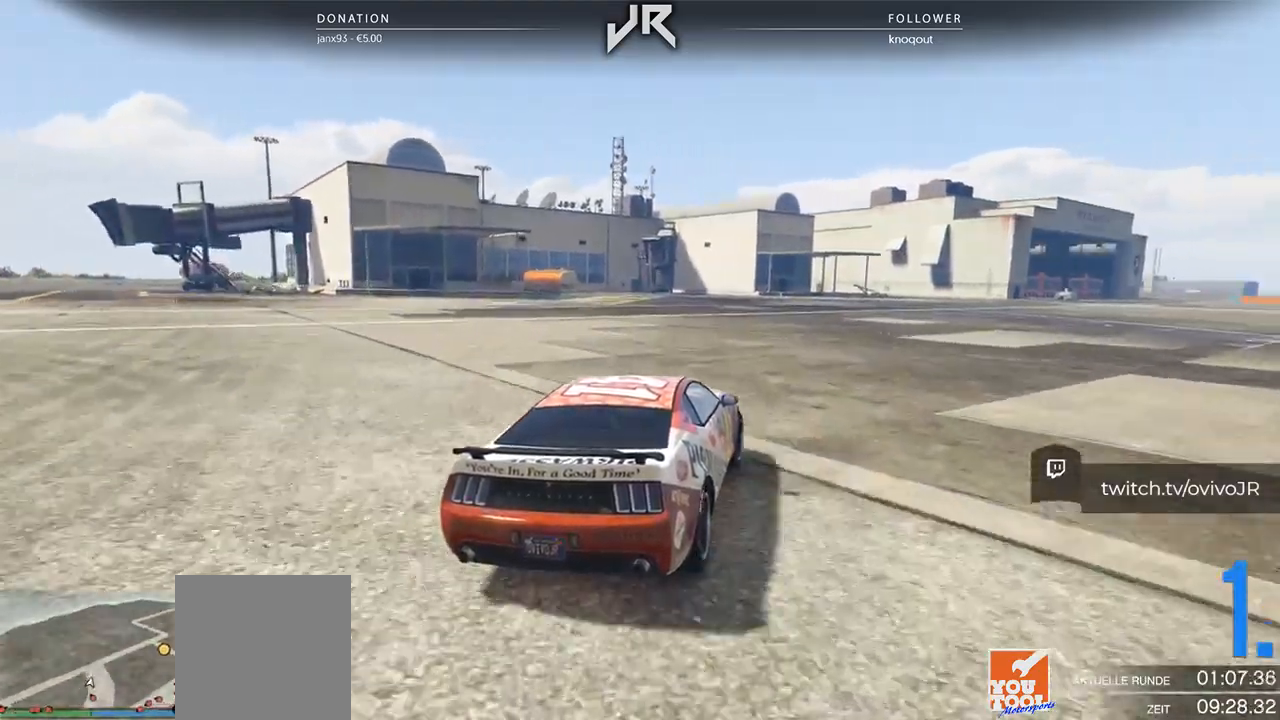
{"buttons": [], "left_stick": "center", "right_stick": "center", "events": [[146, "left_stick", "center"], [229, "left_stick", "right"], [333, "left_stick", "center"], [438, "left_stick", "right"], [500, "left_stick", "center"]]}
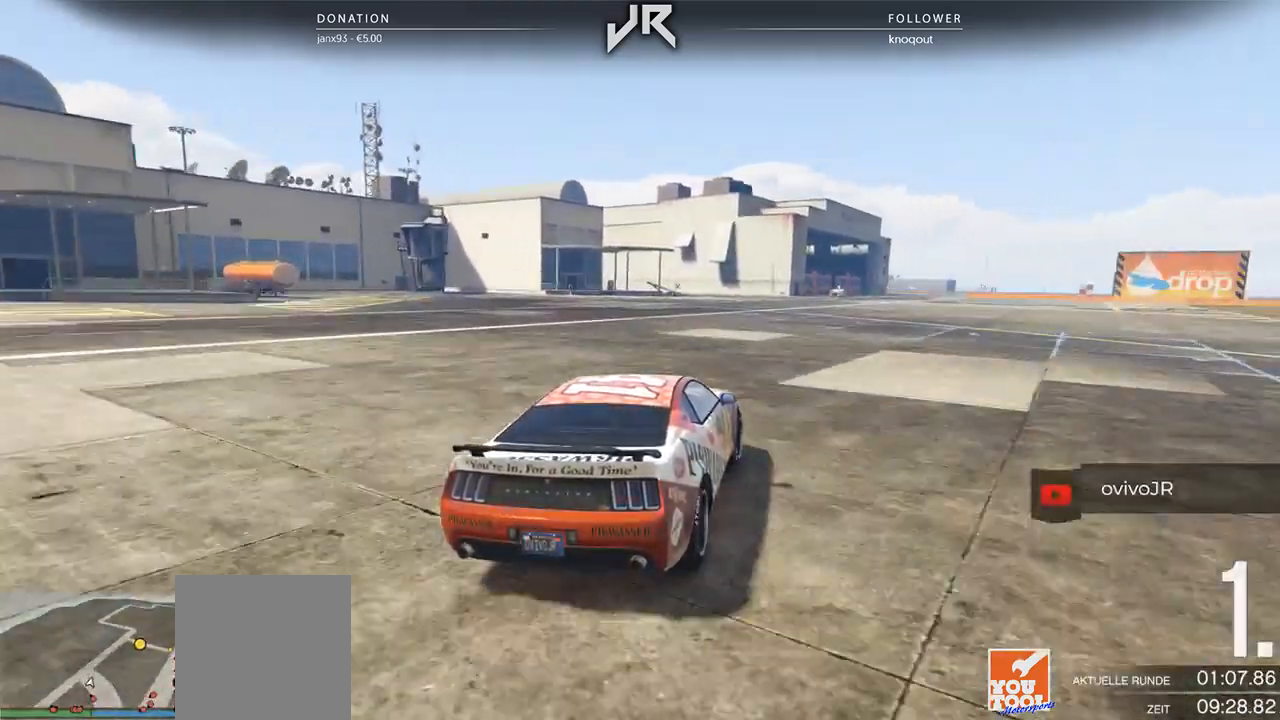
{"buttons": [], "left_stick": "right", "right_stick": "center", "events": [[458, "left_stick", "right"]]}
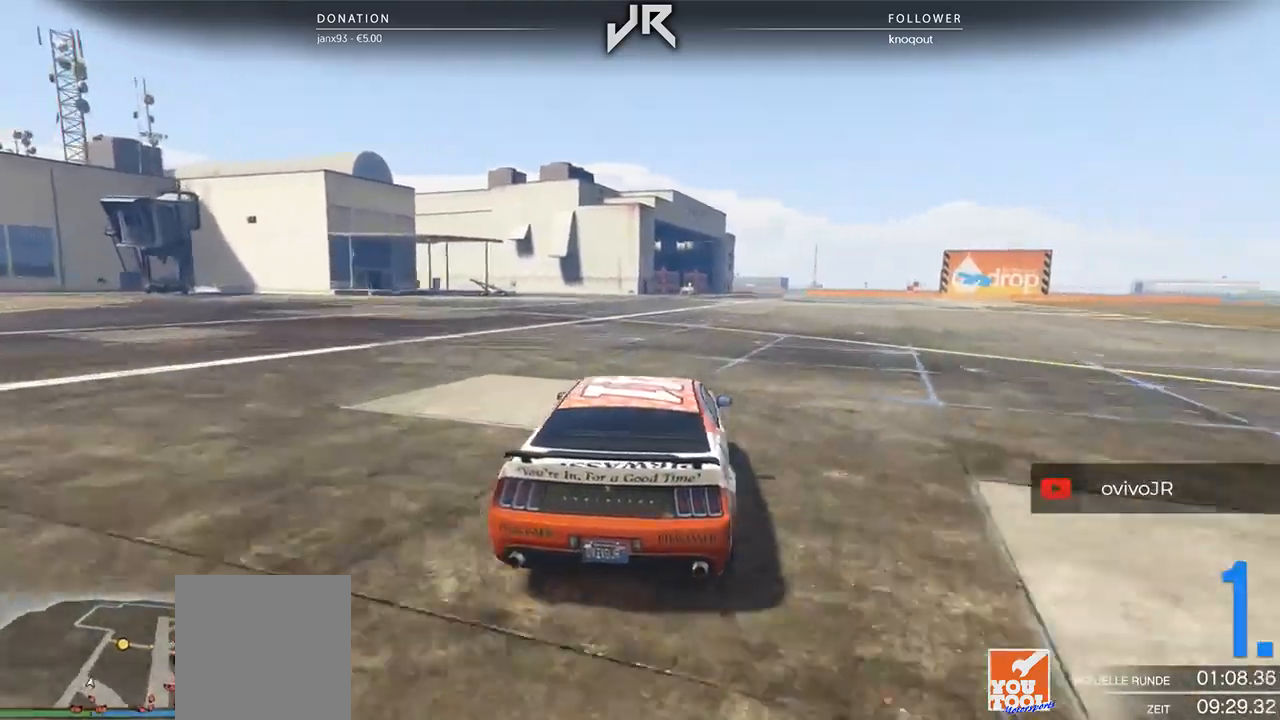
{"buttons": [], "left_stick": "center", "right_stick": "center", "events": [[21, "left_stick", "center"]]}
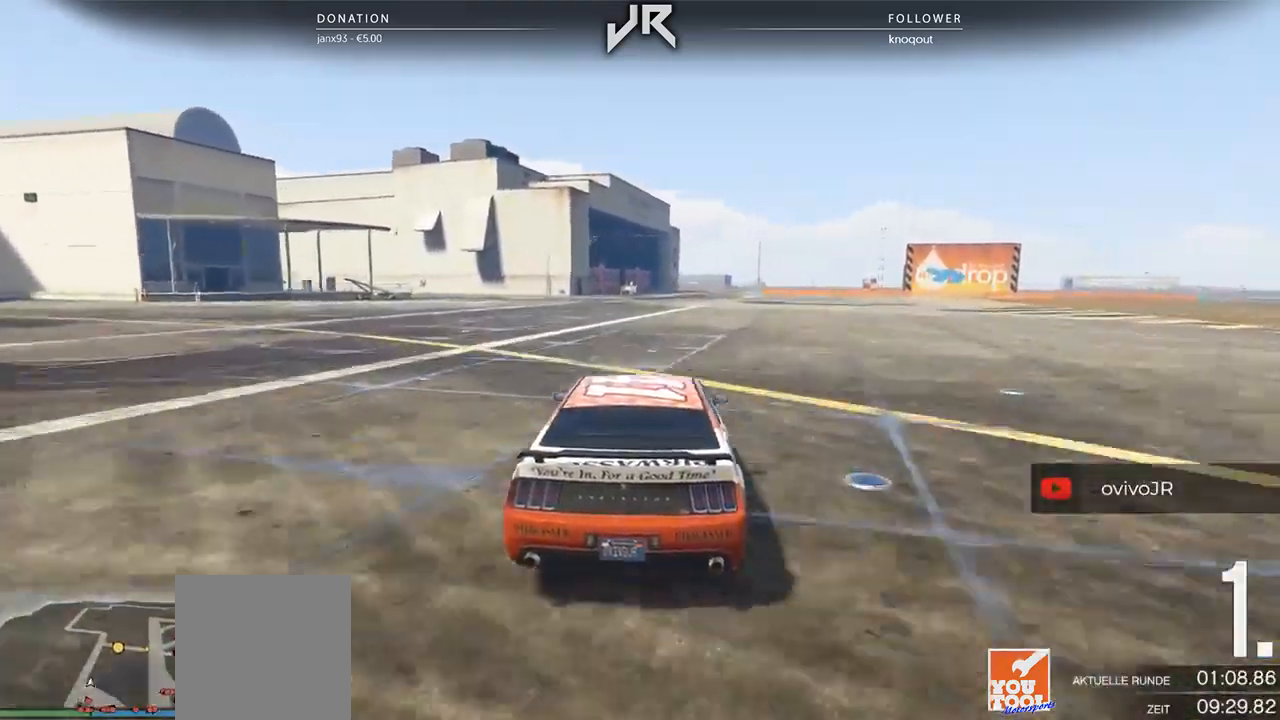
{"buttons": [], "left_stick": "right", "right_stick": "center", "events": [[458, "left_stick", "right"]]}
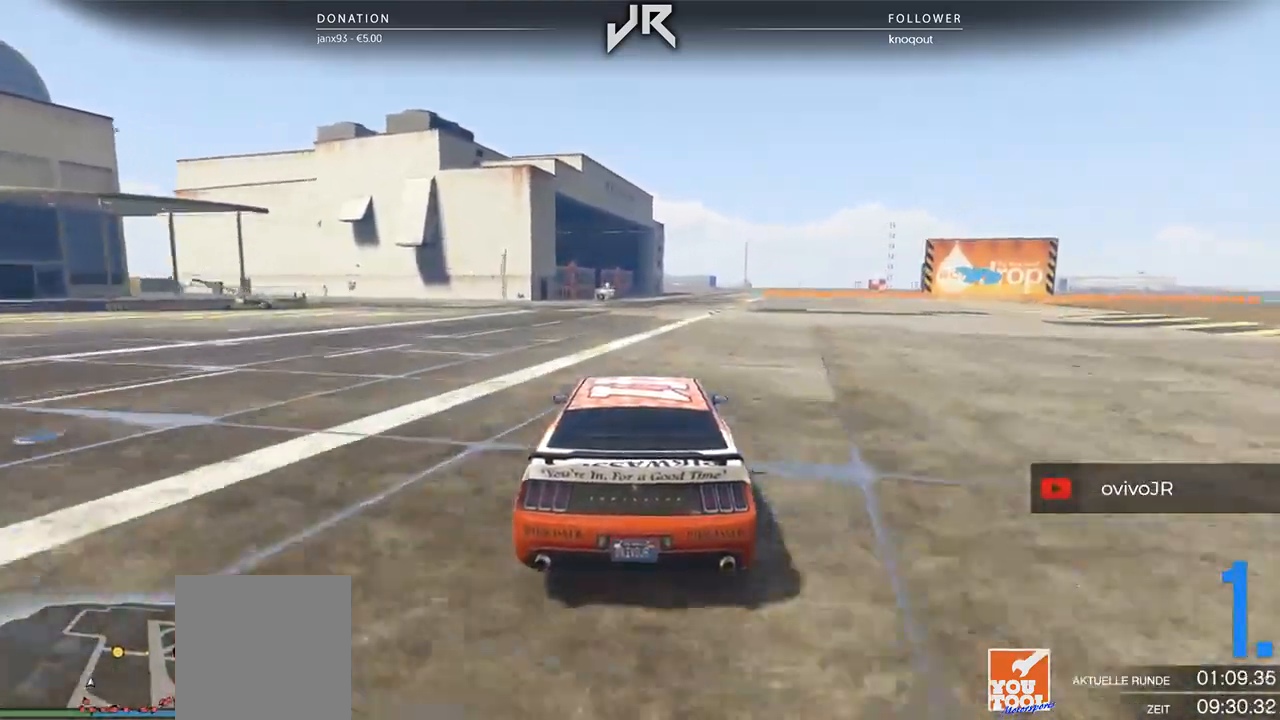
{"buttons": [], "left_stick": "right", "right_stick": "center", "events": [[83, "left_stick", "center"], [146, "left_stick", "right"], [292, "left_stick", "center"], [417, "left_stick", "right"]]}
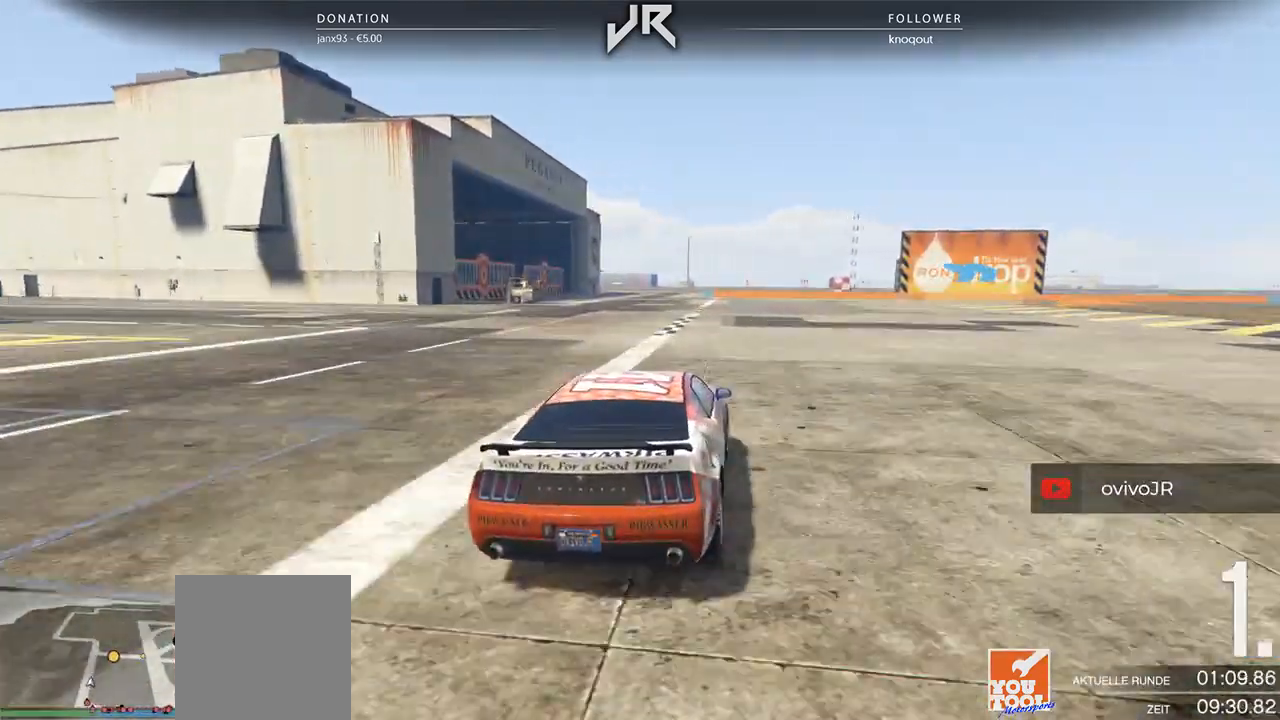
{"buttons": [], "left_stick": "center", "right_stick": "center", "events": [[21, "left_stick", "center"], [146, "left_stick", "right"], [250, "left_stick", "center"], [354, "left_stick", "right"], [500, "left_stick", "center"]]}
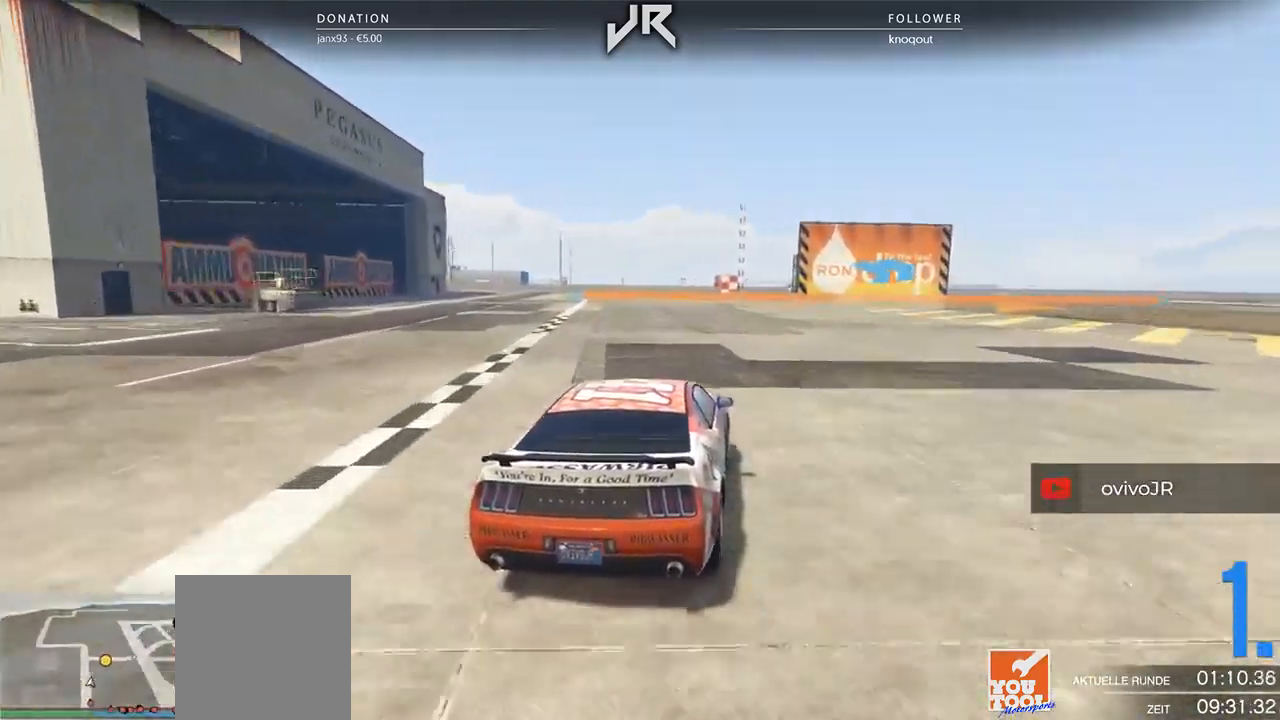
{"buttons": [], "left_stick": "center", "right_stick": "center", "events": [[83, "left_stick", "right"], [250, "left_stick", "center"], [312, "left_stick", "right"], [479, "left_stick", "center"]]}